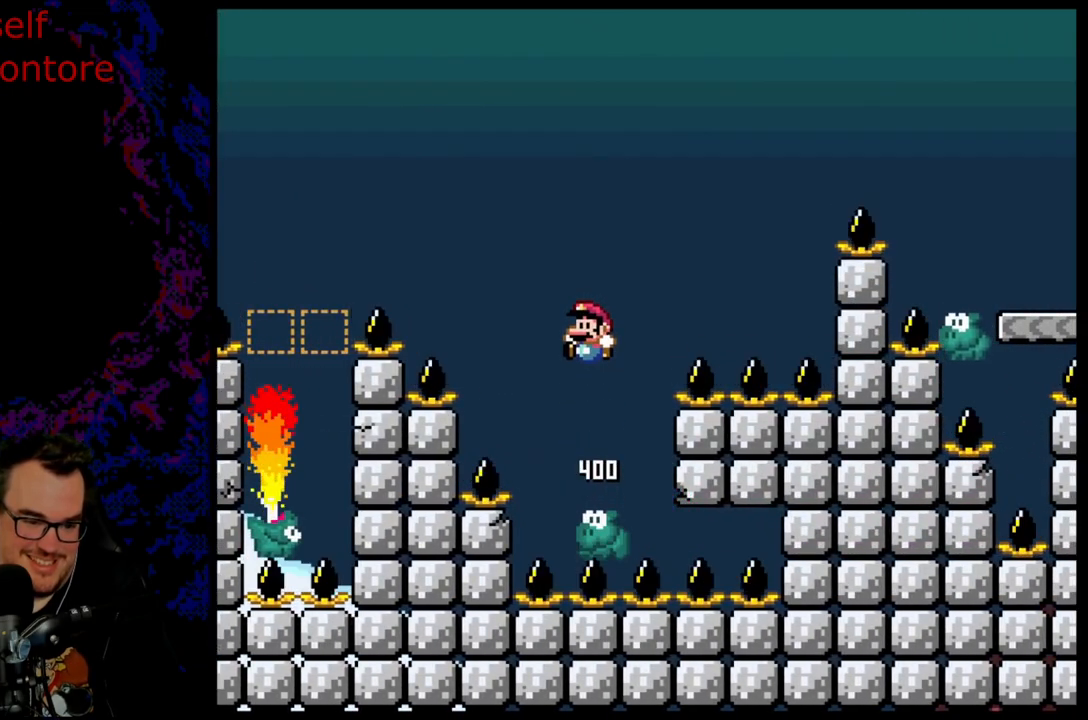
Gameplay with a controller (Nintendo layout); each line is a JSON object with the inputs held at the frame after it. "events" lists button and stick changes between this image and that frame as [ms after this image, input, new state], when the widget could be followed in between. Not read: L3 R3.
{"buttons": ["B", "Y"], "events": []}
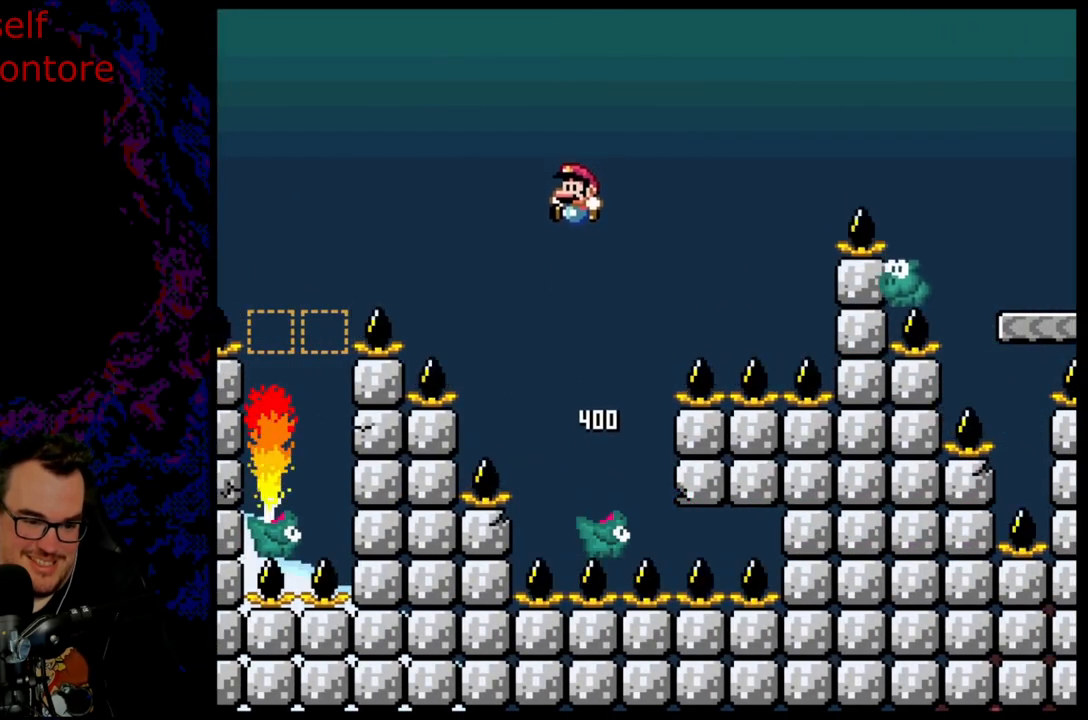
{"buttons": ["B", "Y"], "events": [[167, "DPAD_RIGHT", "down"], [333, "DPAD_DOWN", "down"], [350, "DPAD_LEFT", "down"], [350, "DPAD_RIGHT", "up"], [367, "DPAD_DOWN", "up"], [483, "DPAD_LEFT", "up"]]}
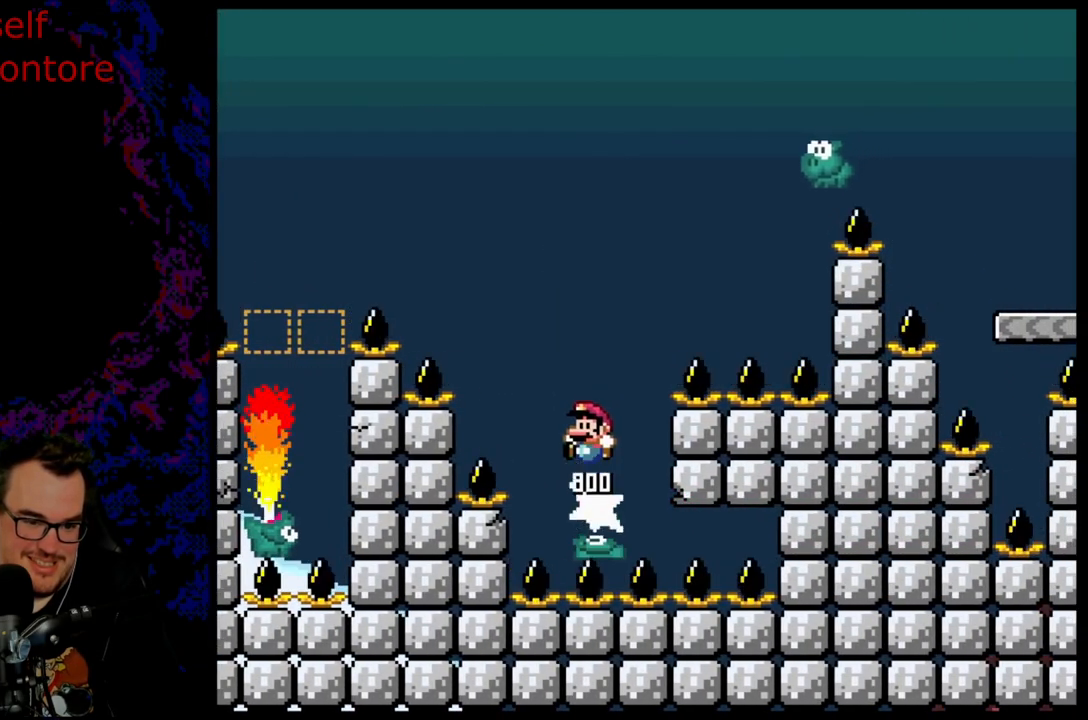
{"buttons": ["Y"], "events": [[167, "DPAD_RIGHT", "down"], [317, "DPAD_RIGHT", "up"], [367, "DPAD_RIGHT", "down"], [450, "DPAD_RIGHT", "up"], [483, "B", "up"]]}
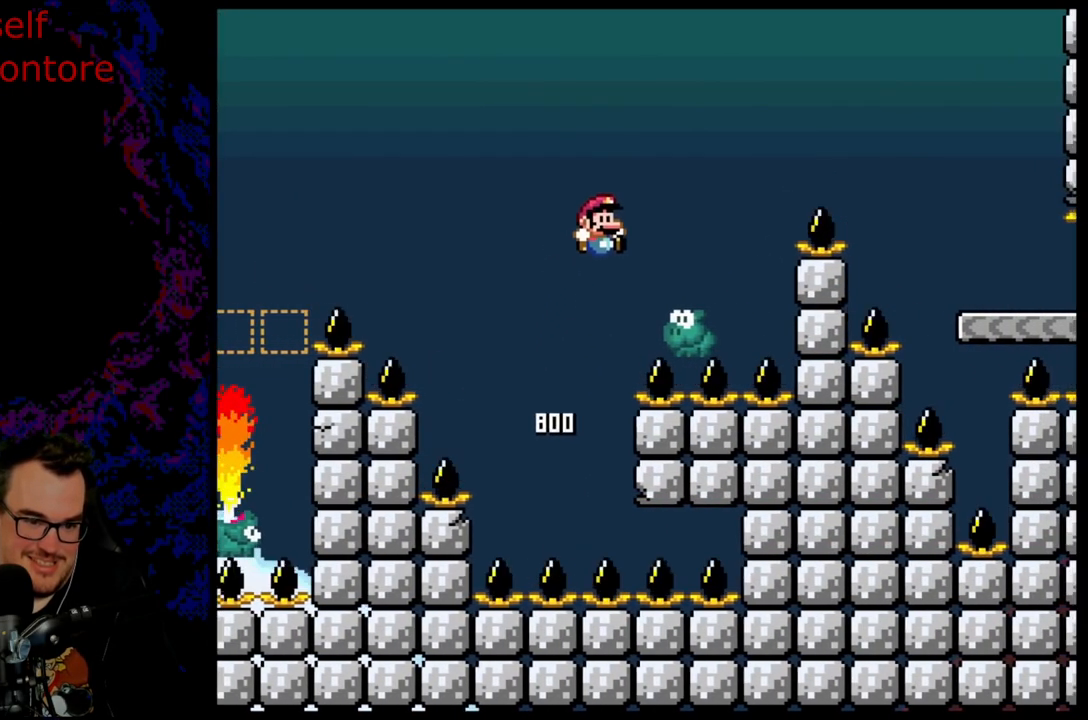
{"buttons": ["B", "Y", "DPAD_RIGHT"], "events": [[33, "DPAD_RIGHT", "down"], [67, "B", "down"]]}
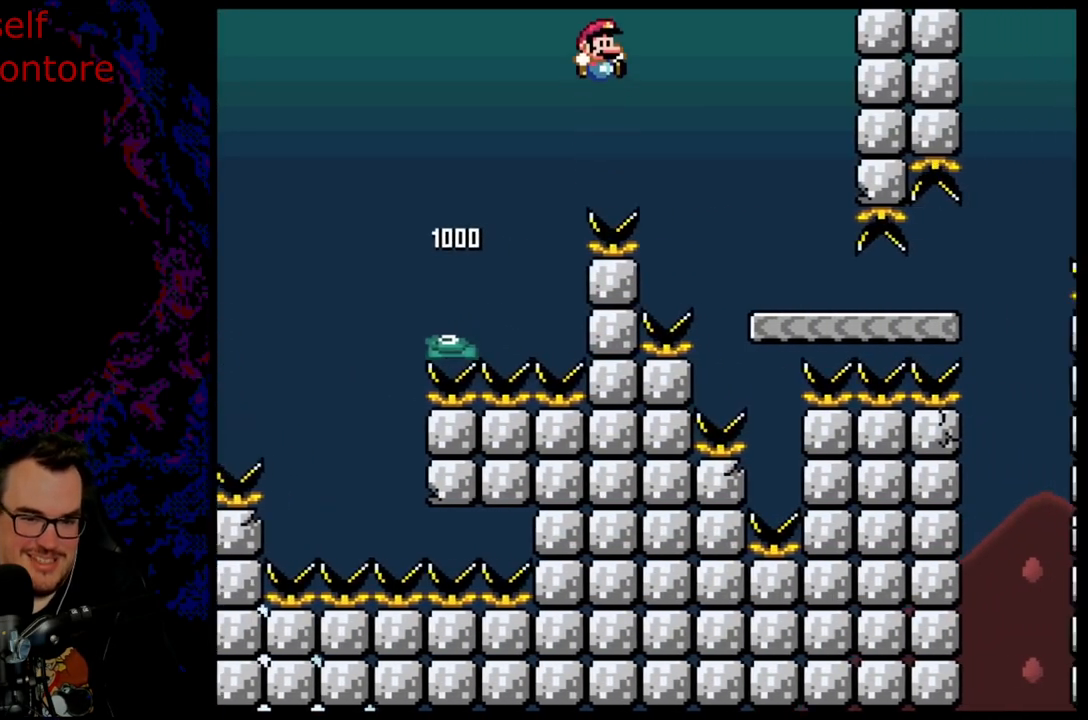
{"buttons": ["B", "Y", "DPAD_RIGHT"], "events": [[150, "DPAD_UP", "down"], [167, "DPAD_LEFT", "down"], [167, "DPAD_RIGHT", "up"], [167, "DPAD_UP", "up"], [200, "B", "up"], [233, "DPAD_LEFT", "up"], [233, "DPAD_RIGHT", "down"], [317, "B", "down"]]}
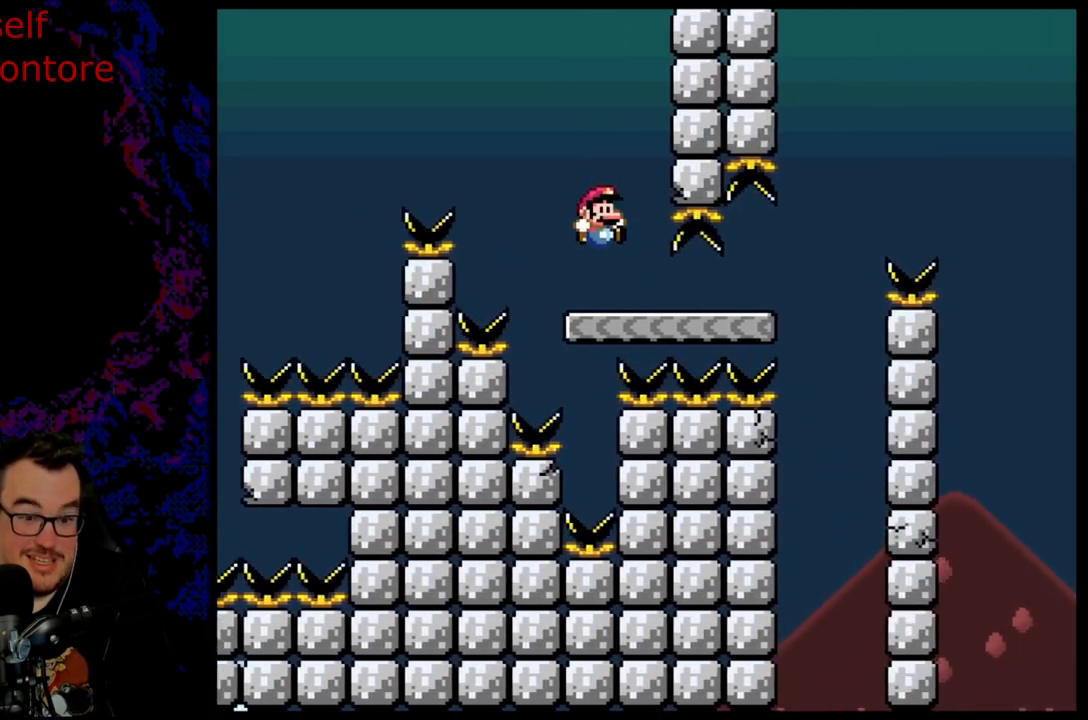
{"buttons": ["B", "Y", "DPAD_RIGHT"], "events": [[17, "B", "up"], [400, "B", "down"]]}
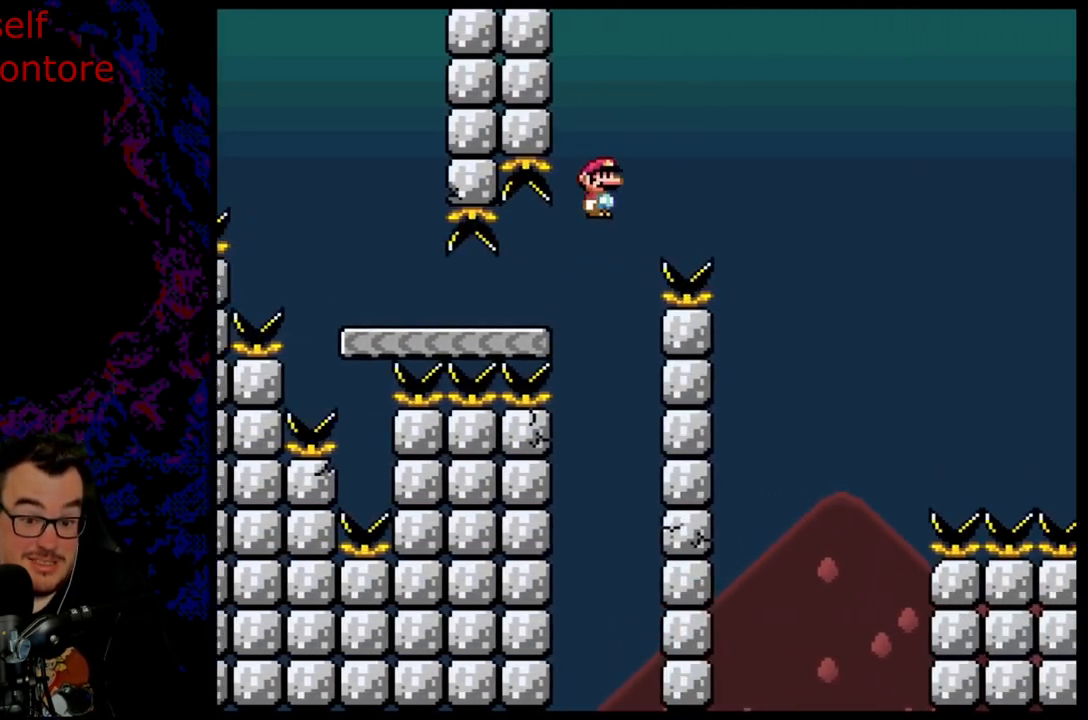
{"buttons": ["B", "Y", "DPAD_RIGHT"], "events": []}
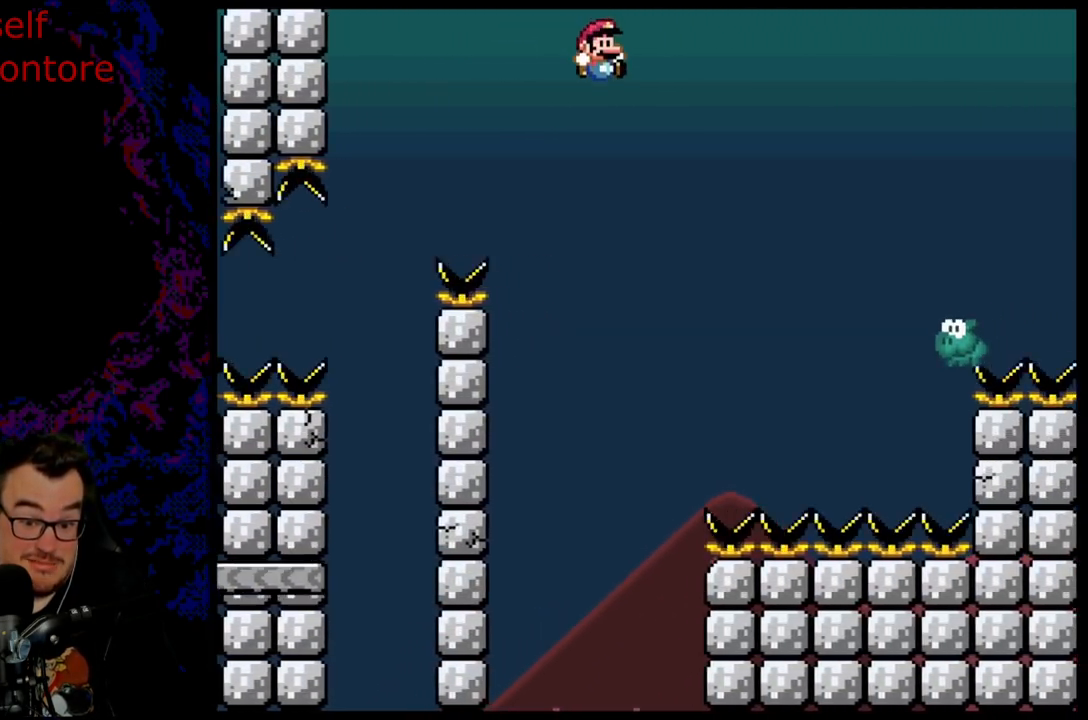
{"buttons": ["B", "Y", "DPAD_UP", "DPAD_LEFT"], "events": [[433, "DPAD_RIGHT", "up"], [467, "DPAD_LEFT", "down"], [483, "DPAD_UP", "down"]]}
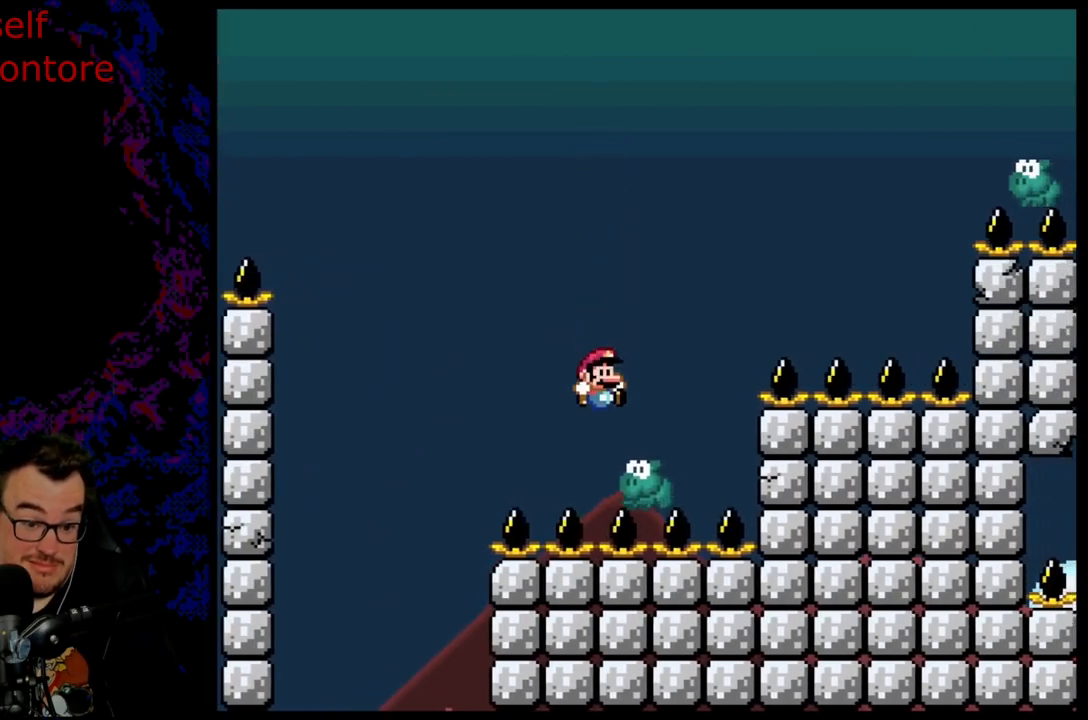
{"buttons": ["B", "Y", "DPAD_LEFT"], "events": [[17, "DPAD_LEFT", "up"], [17, "DPAD_RIGHT", "down"], [33, "DPAD_UP", "up"], [483, "DPAD_DOWN", "down"], [500, "DPAD_DOWN", "up"], [500, "DPAD_LEFT", "down"], [500, "DPAD_RIGHT", "up"]]}
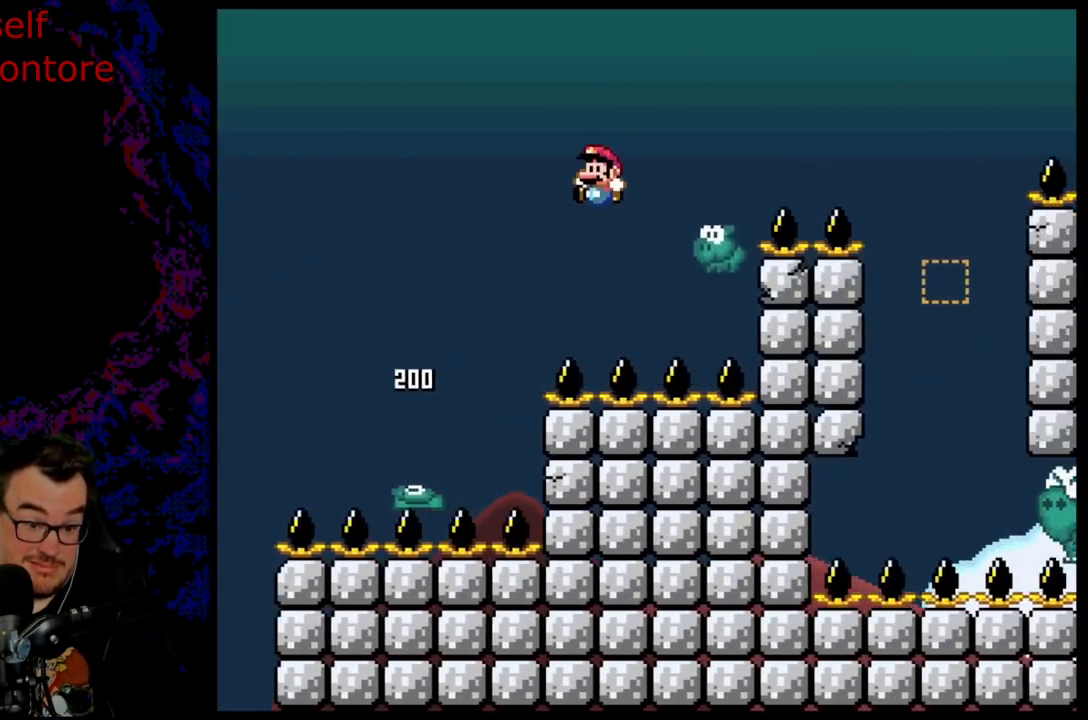
{"buttons": ["B", "Y", "DPAD_RIGHT"], "events": [[150, "DPAD_LEFT", "up"], [200, "DPAD_RIGHT", "down"], [383, "DPAD_RIGHT", "up"], [450, "DPAD_RIGHT", "down"]]}
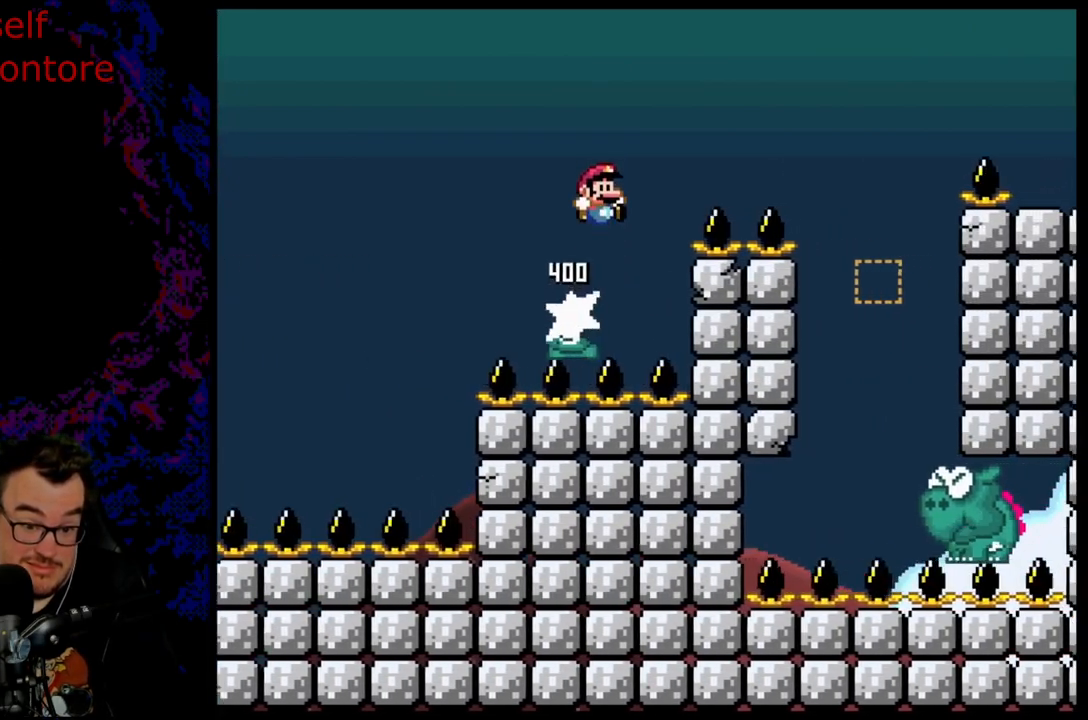
{"buttons": ["B", "Y", "DPAD_RIGHT"], "events": []}
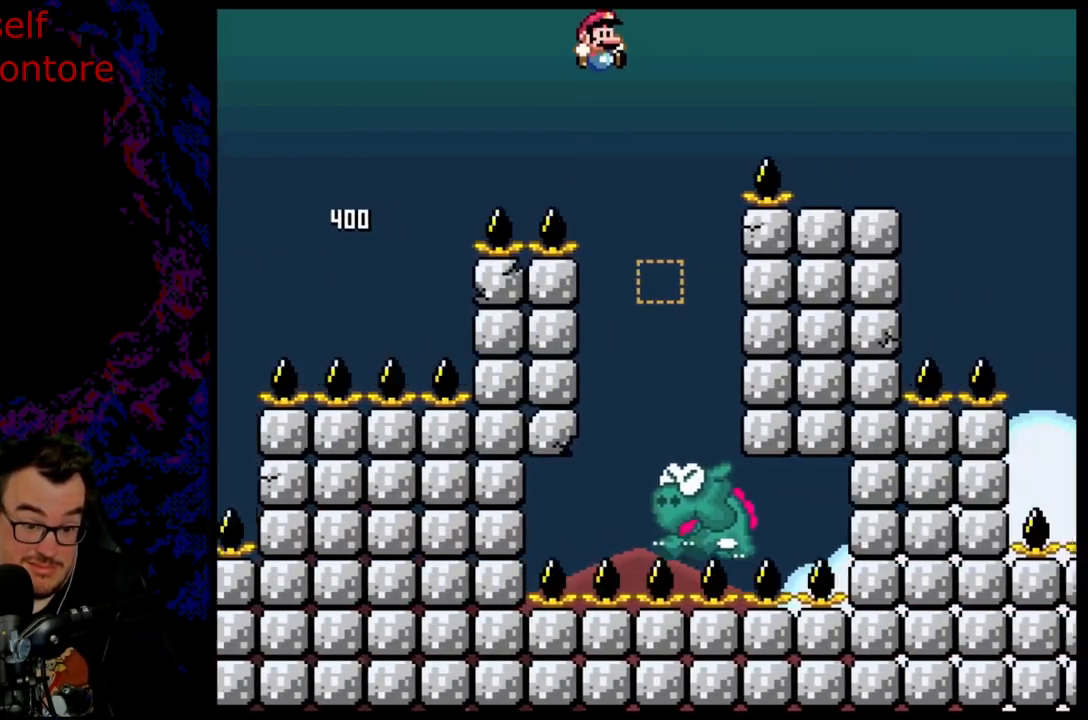
{"buttons": ["B", "Y", "DPAD_RIGHT"], "events": [[83, "DPAD_DOWN", "down"], [100, "DPAD_DOWN", "up"], [100, "DPAD_LEFT", "down"], [100, "DPAD_RIGHT", "up"], [233, "DPAD_LEFT", "up"], [467, "DPAD_RIGHT", "down"]]}
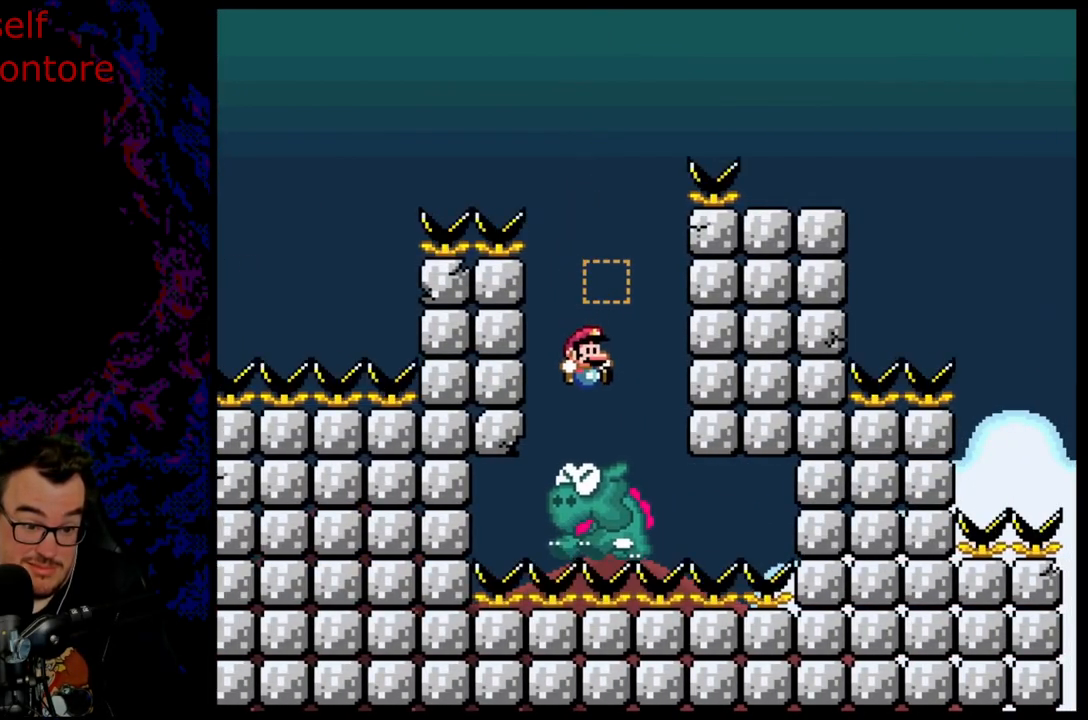
{"buttons": ["B", "Y", "DPAD_RIGHT"], "events": [[167, "DPAD_RIGHT", "up"], [183, "DPAD_LEFT", "down"], [400, "DPAD_LEFT", "up"], [483, "DPAD_RIGHT", "down"]]}
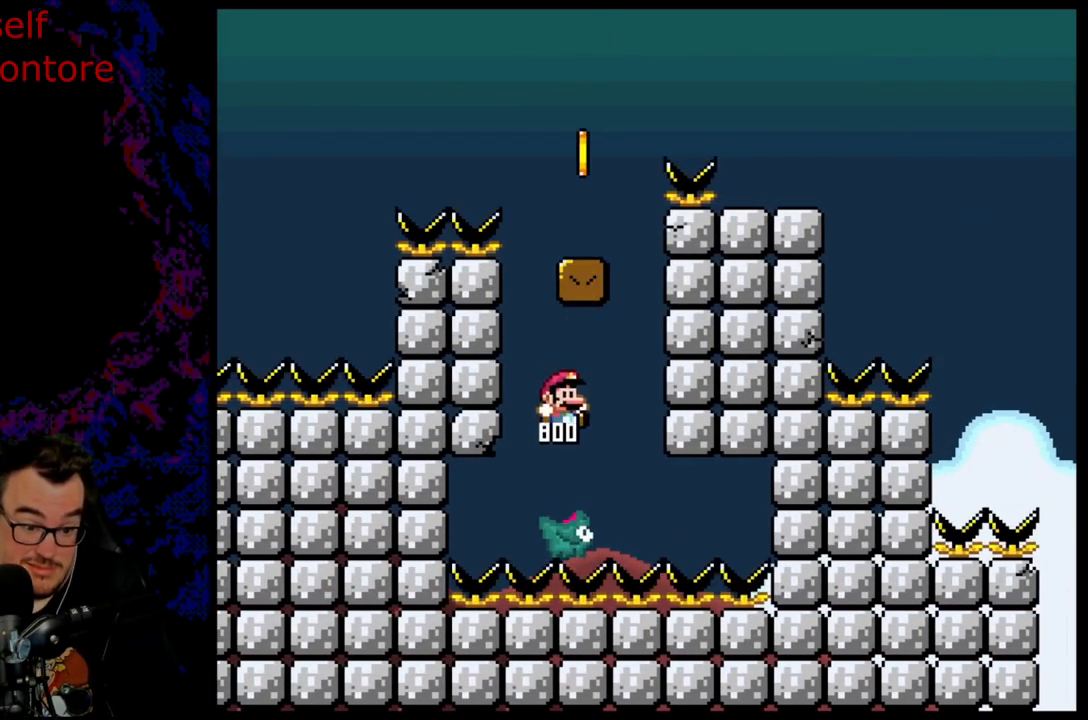
{"buttons": ["B", "Y", "DPAD_LEFT"], "events": [[383, "DPAD_RIGHT", "up"], [467, "DPAD_LEFT", "down"]]}
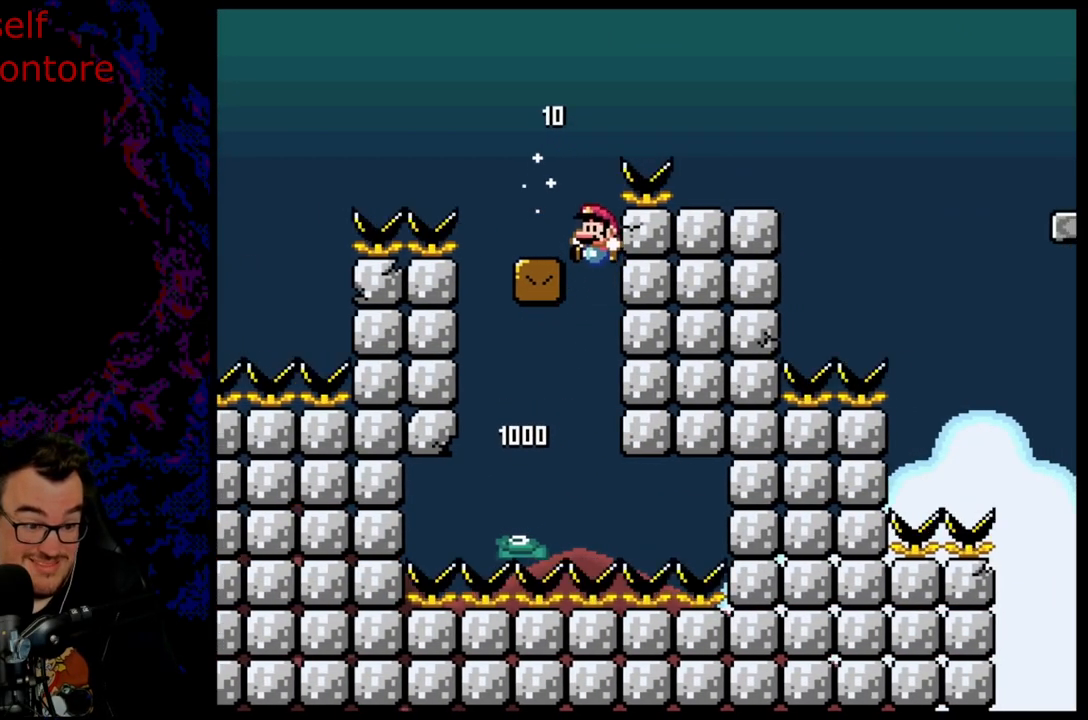
{"buttons": ["B", "Y", "DPAD_RIGHT"], "events": [[217, "DPAD_LEFT", "up"], [267, "B", "up"], [283, "DPAD_RIGHT", "down"], [433, "B", "down"]]}
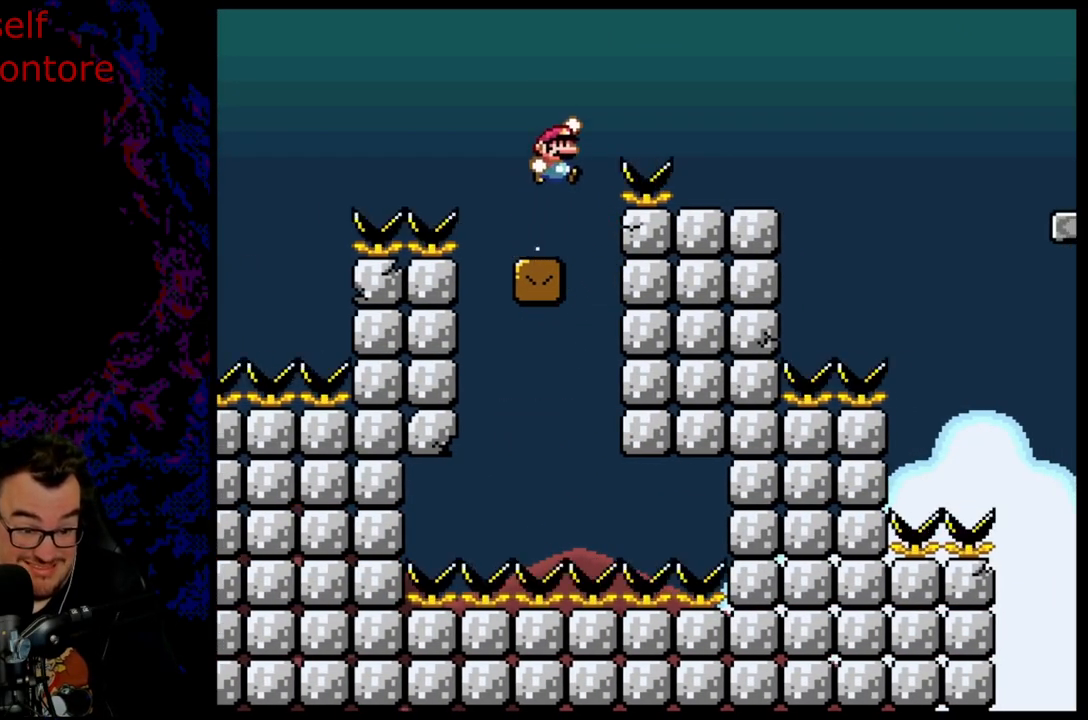
{"buttons": ["Y", "DPAD_LEFT"], "events": [[267, "B", "up"], [367, "DPAD_DOWN", "down"], [383, "DPAD_LEFT", "down"], [383, "DPAD_RIGHT", "up"], [400, "DPAD_DOWN", "up"]]}
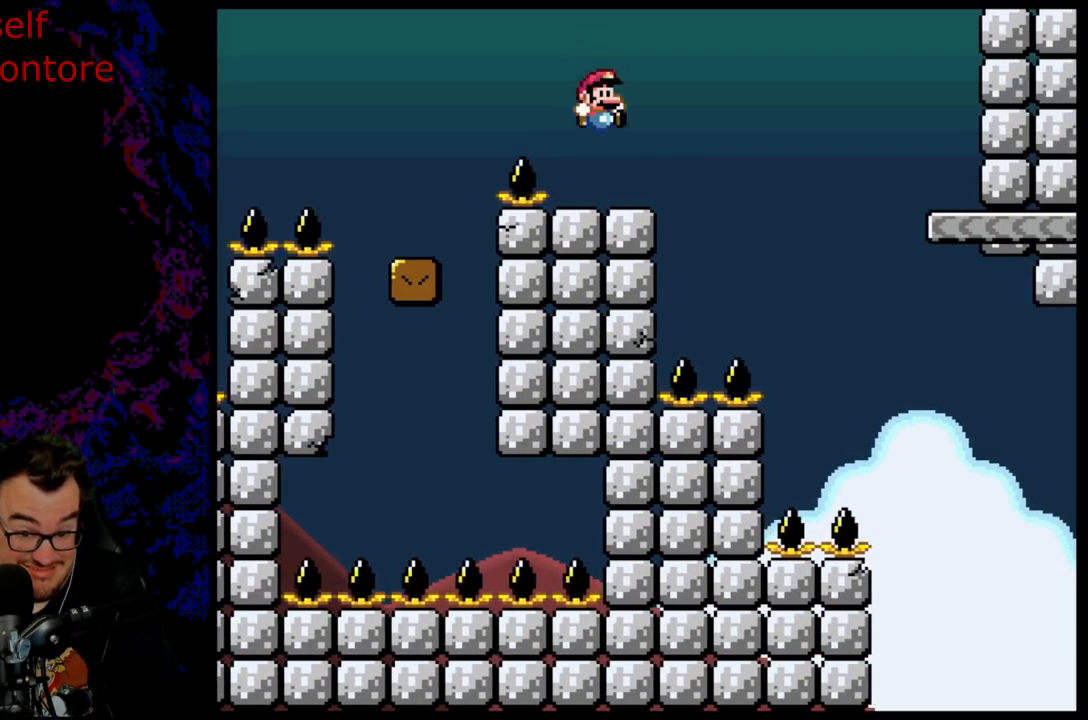
{"buttons": ["B", "Y", "DPAD_RIGHT"], "events": [[33, "DPAD_LEFT", "up"], [33, "DPAD_RIGHT", "down"], [167, "B", "down"]]}
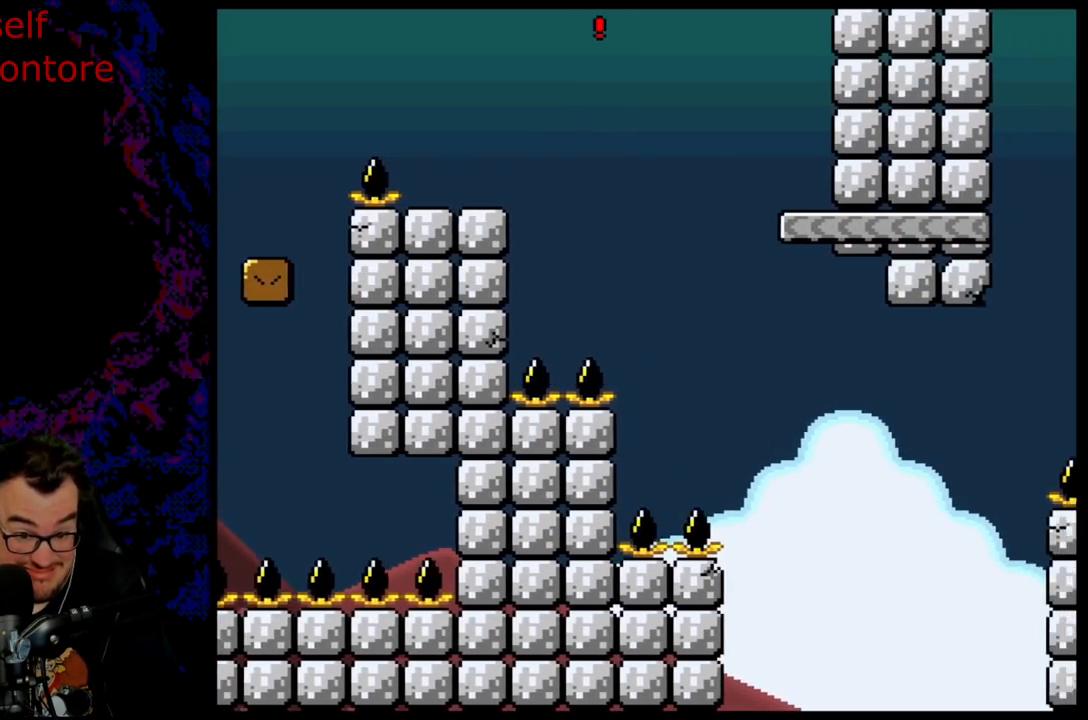
{"buttons": ["Y", "DPAD_LEFT"], "events": [[133, "B", "up"], [350, "DPAD_DOWN", "down"], [367, "DPAD_LEFT", "down"], [367, "DPAD_RIGHT", "up"], [383, "DPAD_DOWN", "up"]]}
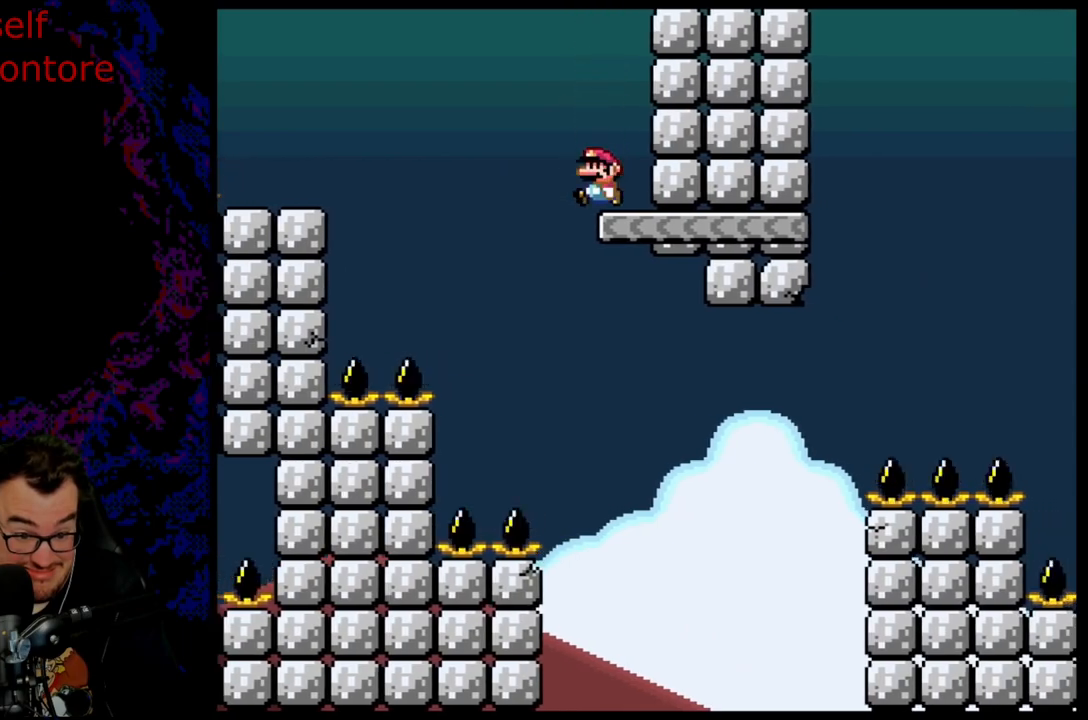
{"buttons": ["Y", "DPAD_RIGHT"], "events": [[17, "DPAD_LEFT", "up"], [500, "DPAD_RIGHT", "down"]]}
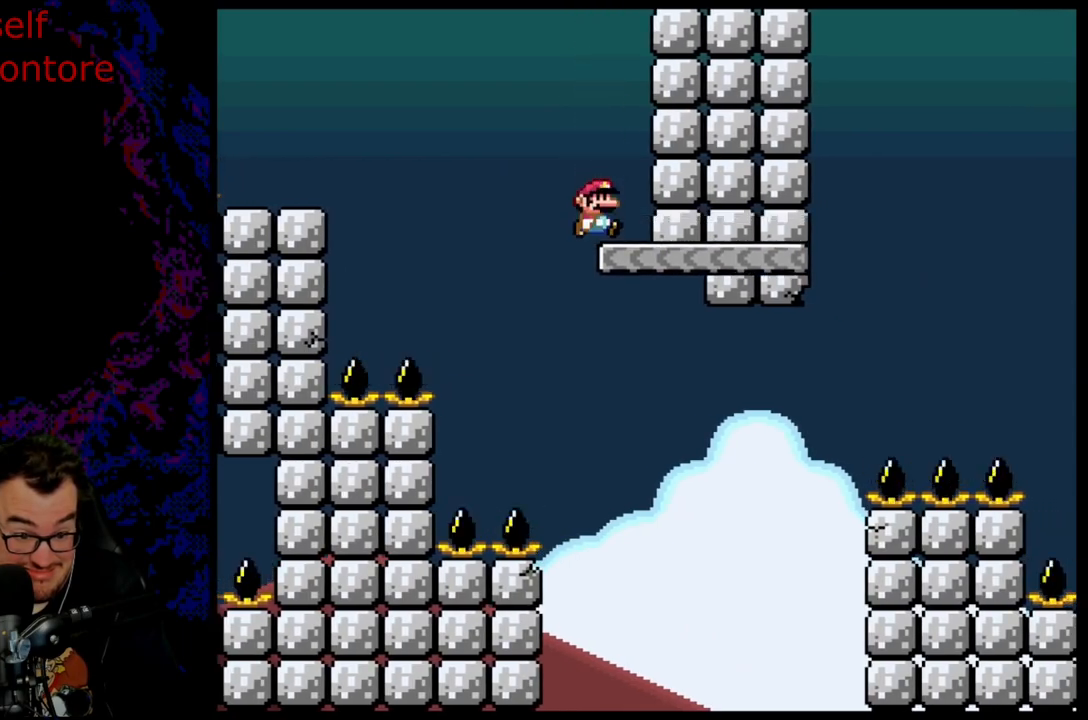
{"buttons": ["Y", "DPAD_RIGHT"], "events": []}
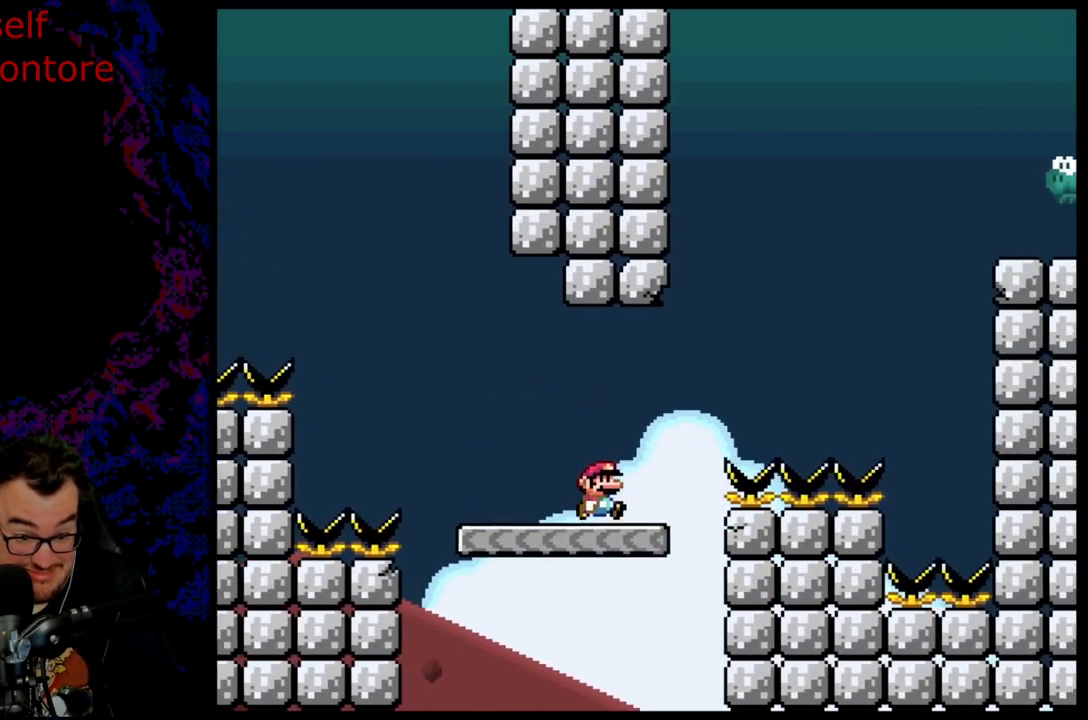
{"buttons": ["B", "Y", "DPAD_UP"], "events": [[50, "B", "down"], [500, "DPAD_RIGHT", "up"], [500, "DPAD_UP", "down"]]}
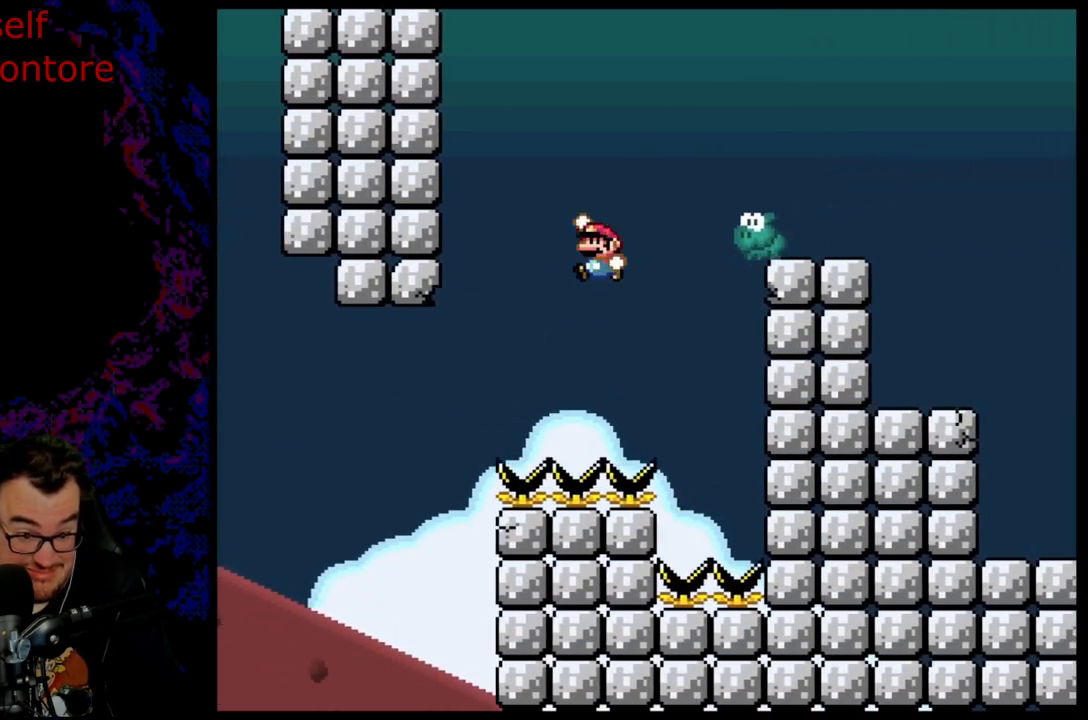
{"buttons": ["B", "Y", "DPAD_LEFT"], "events": [[17, "DPAD_LEFT", "down"], [17, "DPAD_UP", "up"], [117, "DPAD_UP", "down"], [133, "DPAD_LEFT", "up"], [133, "DPAD_RIGHT", "down"], [133, "DPAD_UP", "up"], [467, "DPAD_LEFT", "down"], [467, "DPAD_RIGHT", "up"]]}
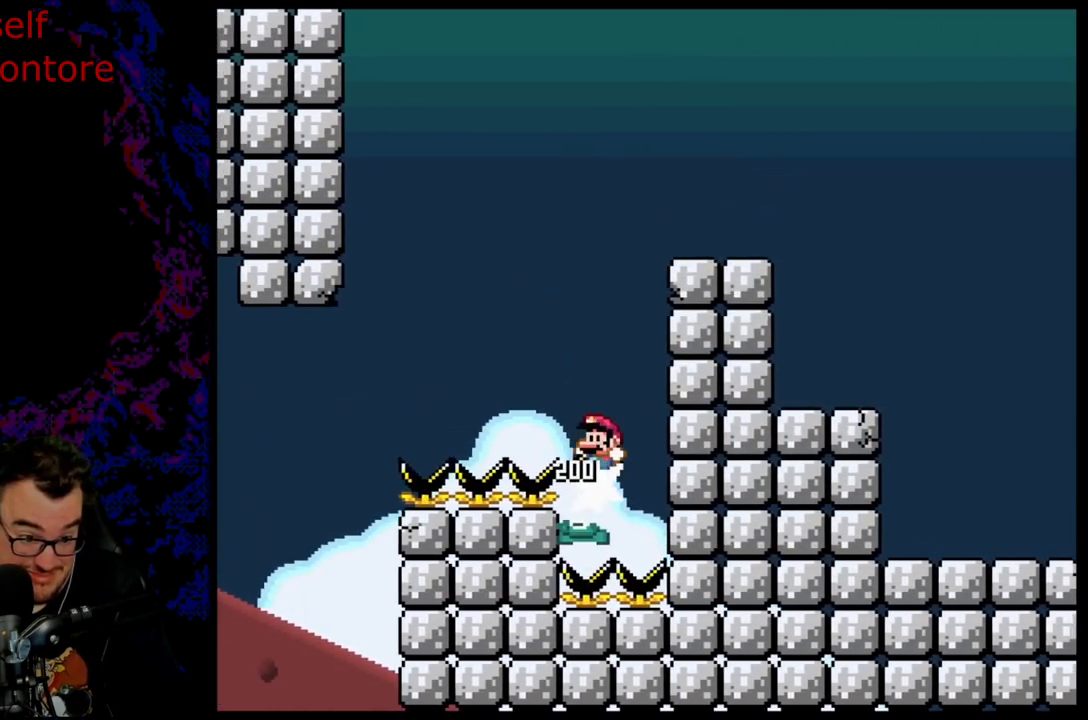
{"buttons": ["B", "Y", "DPAD_RIGHT"], "events": [[83, "DPAD_LEFT", "up"], [100, "DPAD_RIGHT", "down"], [233, "DPAD_RIGHT", "up"], [367, "DPAD_RIGHT", "down"]]}
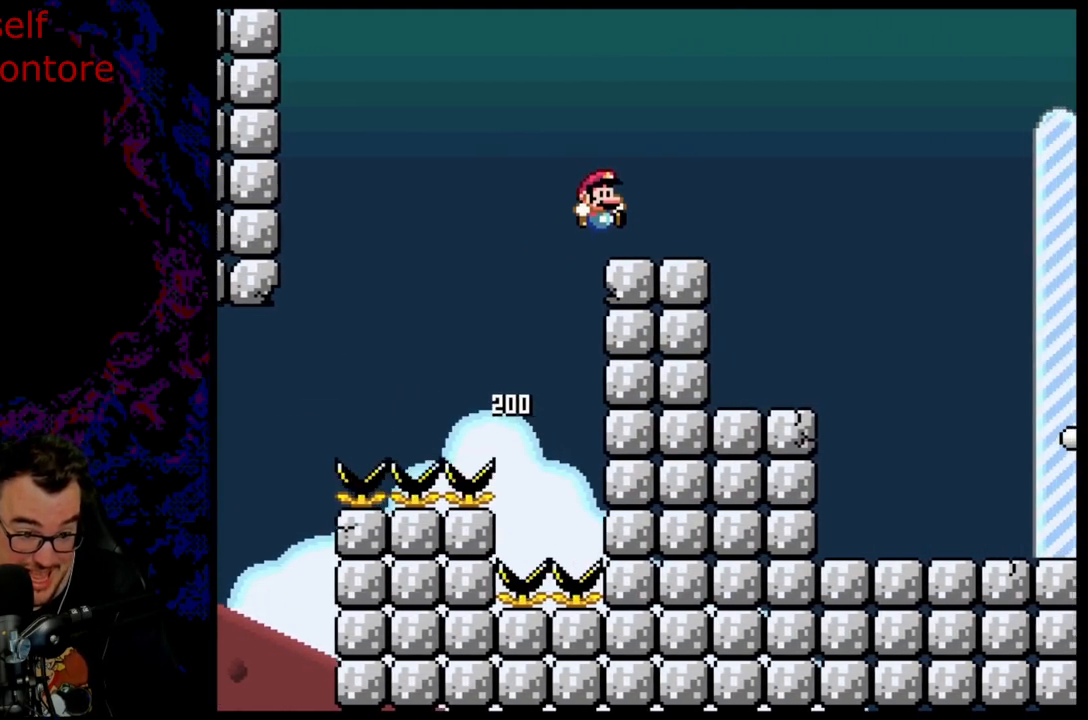
{"buttons": ["B", "Y", "DPAD_RIGHT"], "events": []}
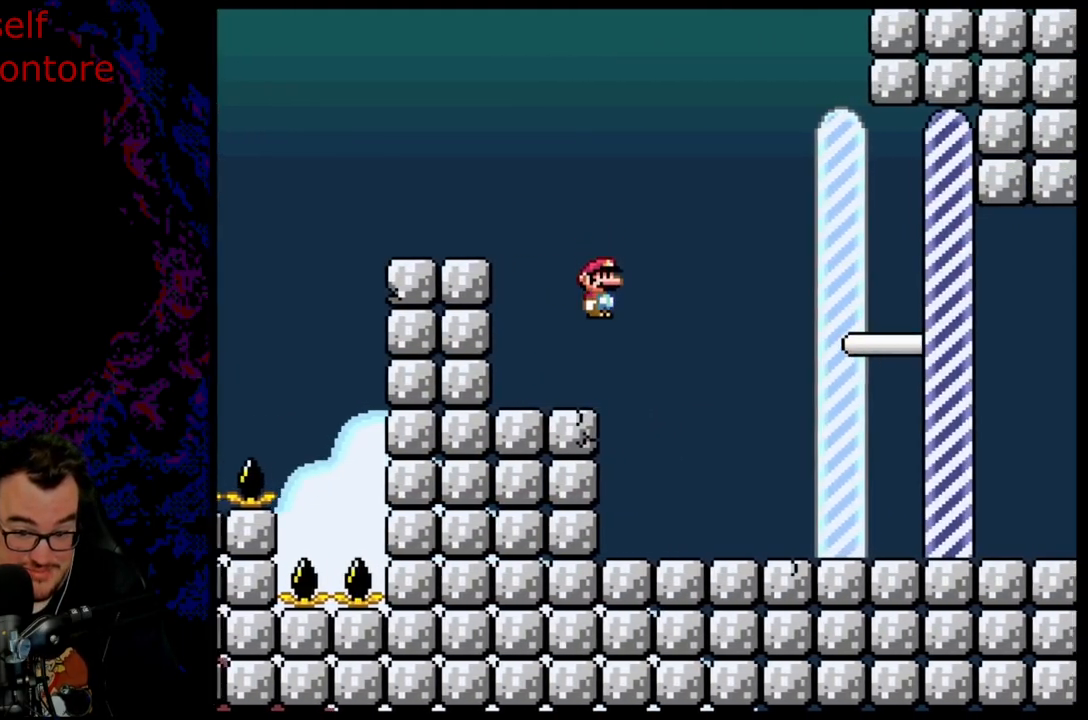
{"buttons": ["B", "Y", "DPAD_RIGHT"], "events": []}
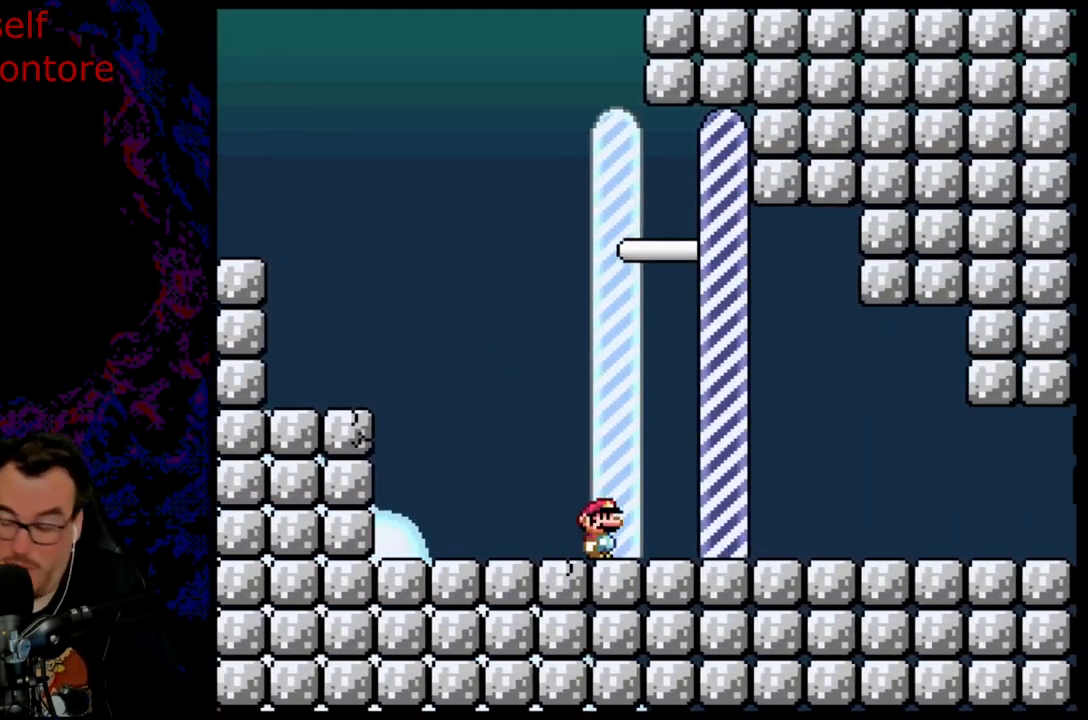
{"buttons": [], "events": [[133, "B", "up"], [350, "DPAD_RIGHT", "up"], [350, "Y", "up"]]}